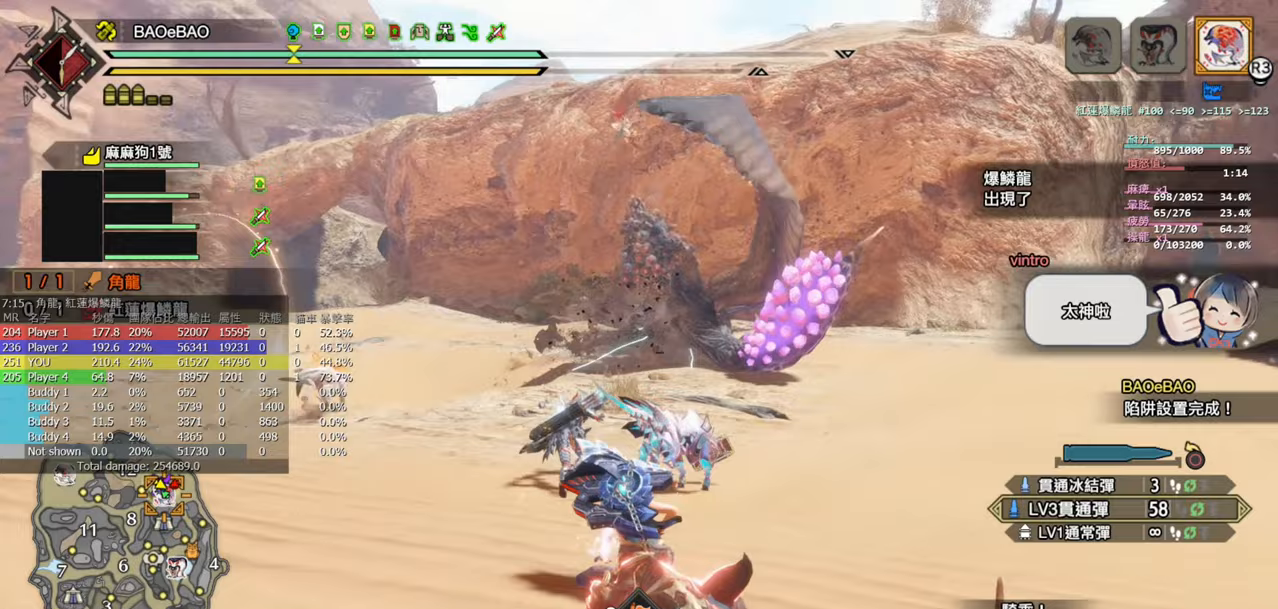
Gameplay with a controller (PlayStation layout); each line is a JSON object with the inputs held at the frame after it. "events" lists button and stick changes between this image and that frame as [ms after this image, input, new state], when the widget could be followed in between.
{"buttons": [], "left_stick": "up", "right_stick": "center", "events": [[200, "left_stick", "up-left"], [500, "left_stick", "up"]]}
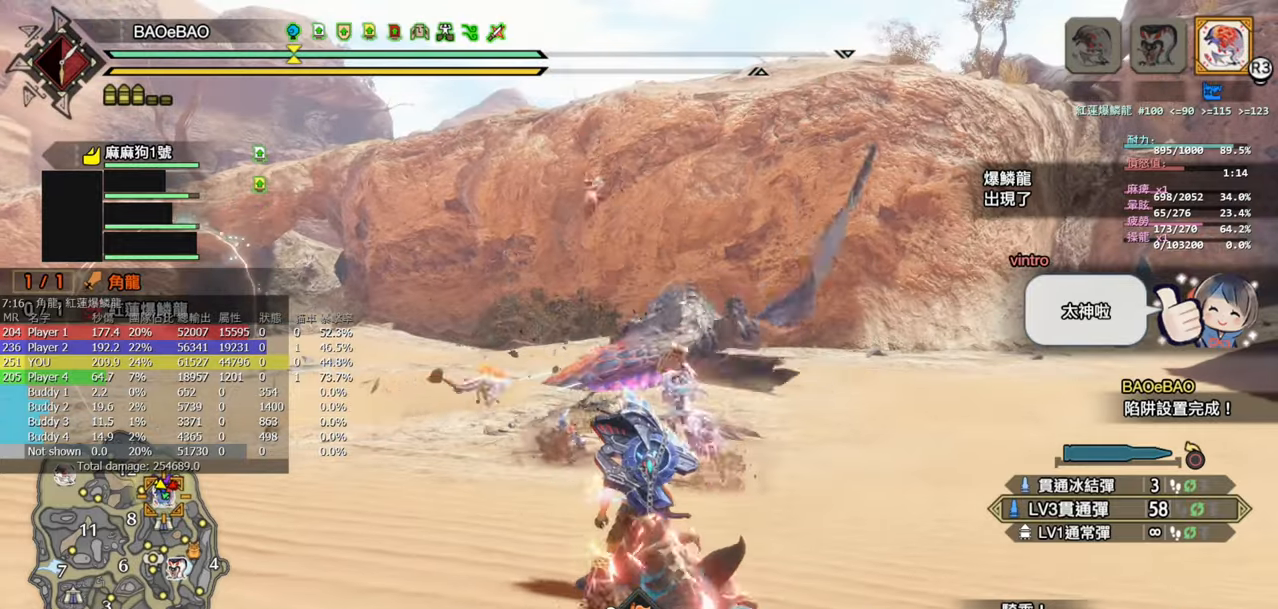
{"buttons": ["R1"], "left_stick": "up", "right_stick": "center", "events": [[17, "R1", "down"]]}
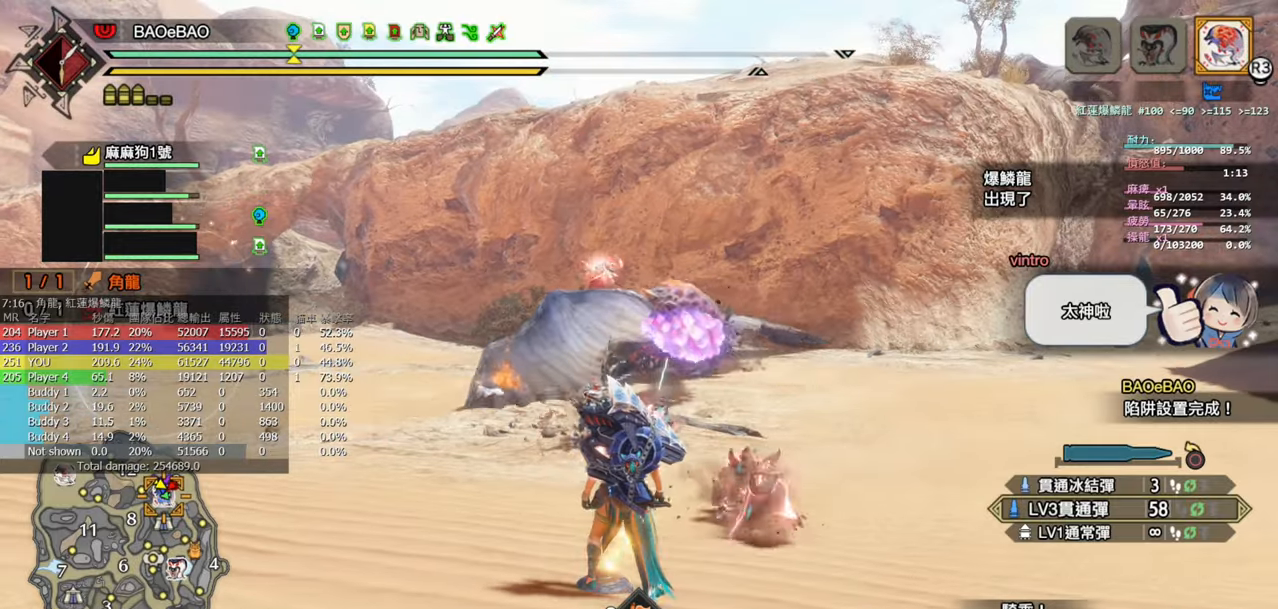
{"buttons": ["R1"], "left_stick": "up", "right_stick": "center", "events": []}
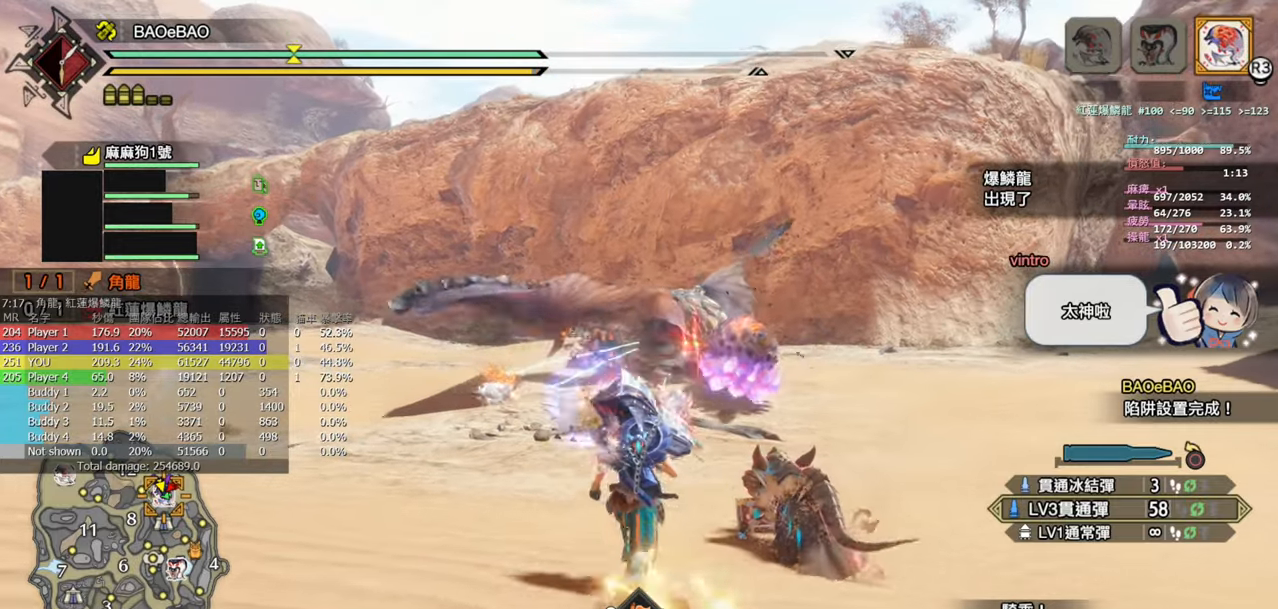
{"buttons": [], "left_stick": "up", "right_stick": "up", "events": [[317, "right_stick", "up"], [367, "R1", "up"]]}
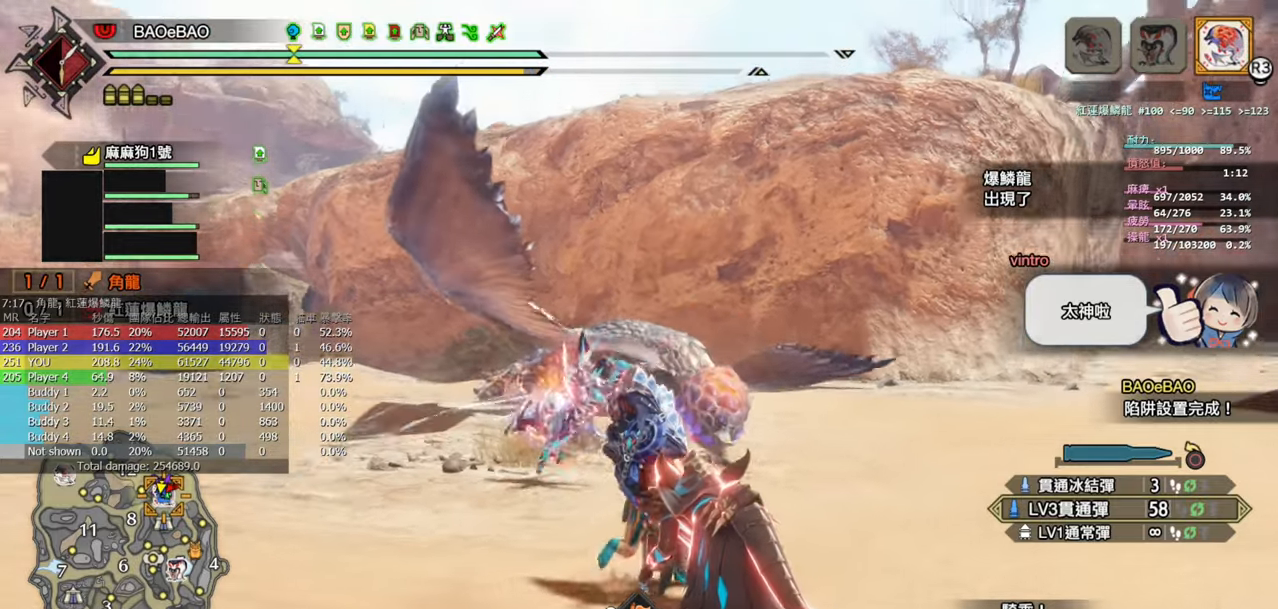
{"buttons": [], "left_stick": "up", "right_stick": "center", "events": [[17, "right_stick", "center"], [233, "R2", "down"], [400, "R2", "up"]]}
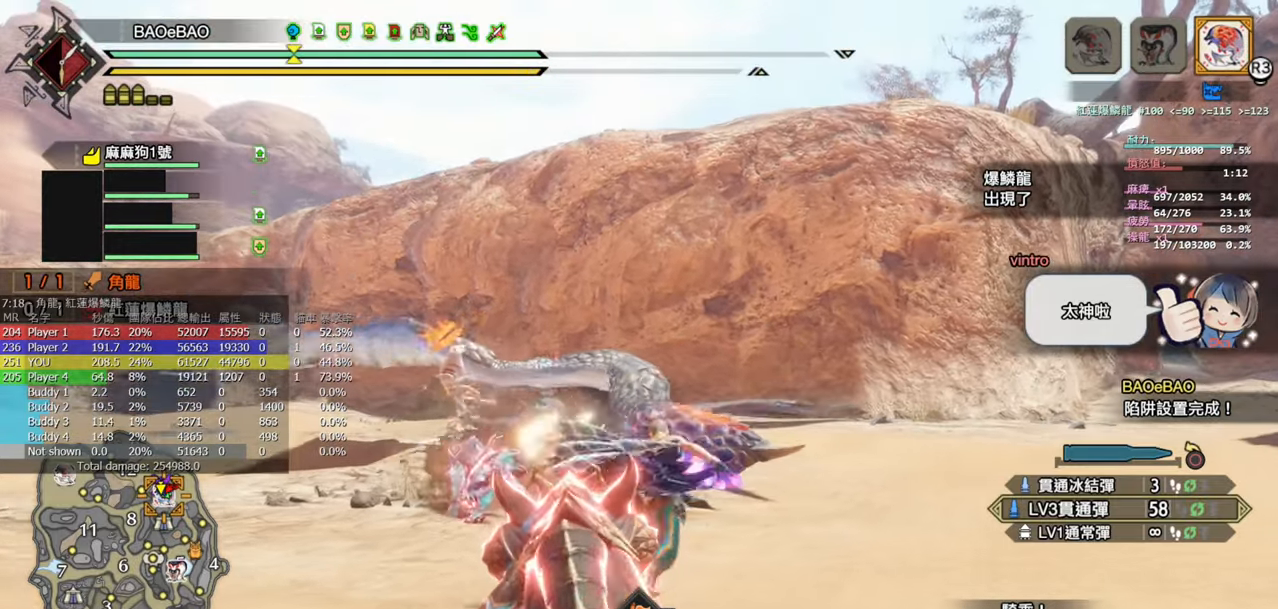
{"buttons": ["L2"], "left_stick": "up-right", "right_stick": "center", "events": [[50, "right_stick", "down"], [167, "right_stick", "center"], [400, "L2", "down"], [467, "left_stick", "up-right"]]}
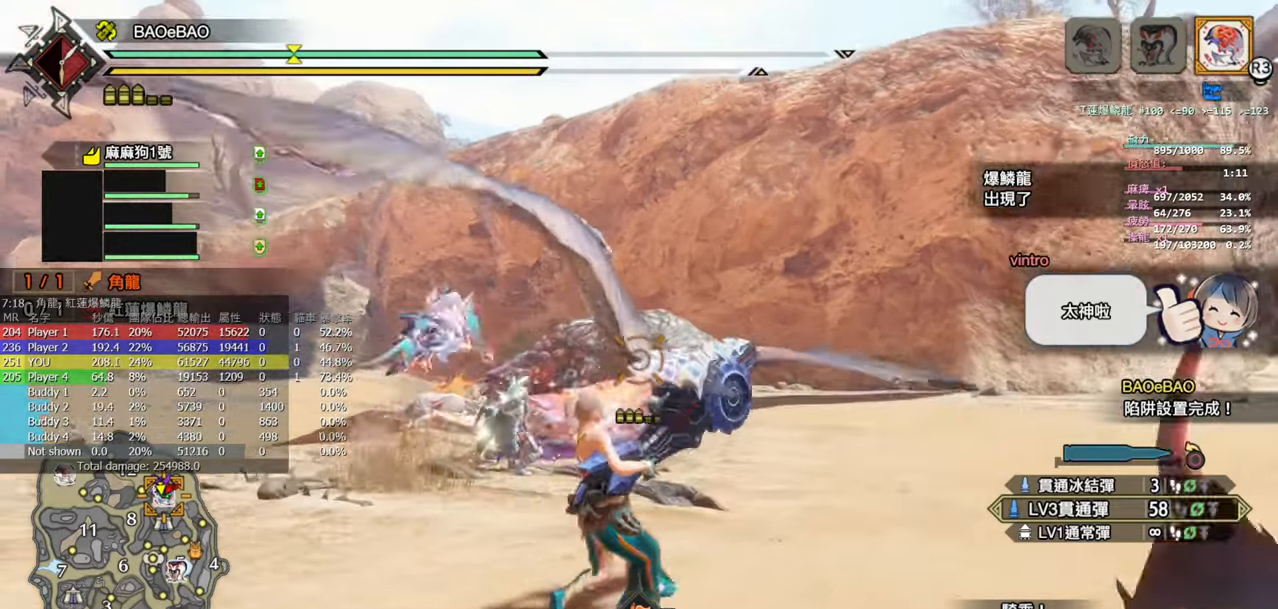
{"buttons": [], "left_stick": "up-right", "right_stick": "center", "events": [[467, "L2", "up"]]}
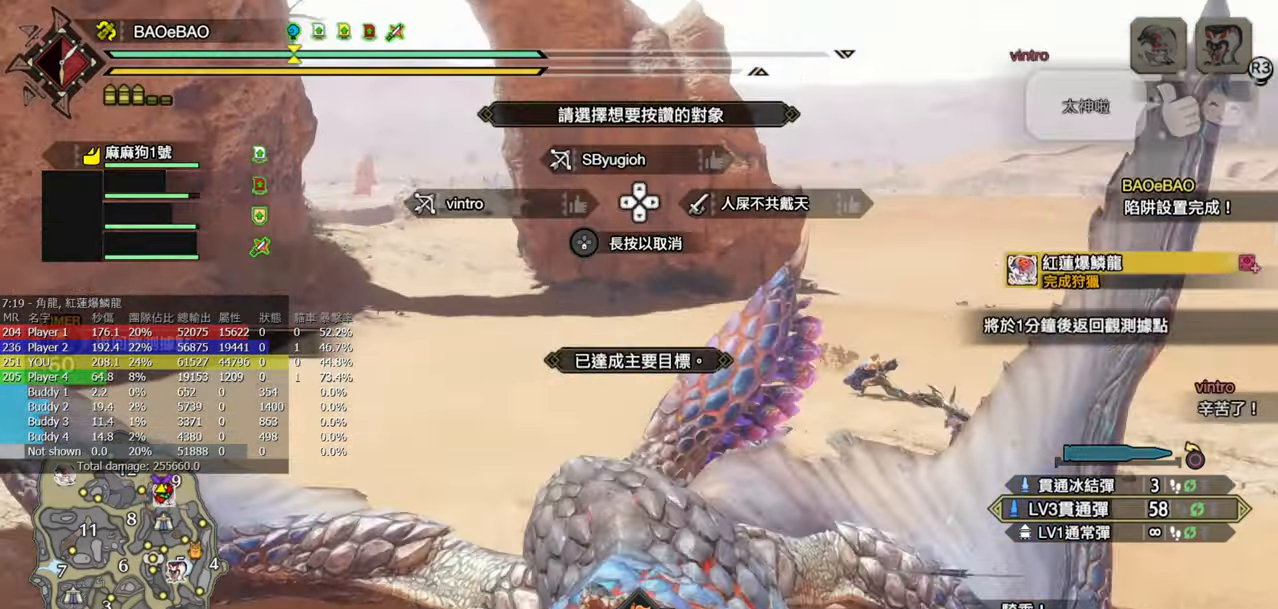
{"buttons": ["DPAD_LEFT"], "left_stick": "center", "right_stick": "center", "events": [[100, "left_stick", "up"], [183, "CROSS", "down"], [283, "CROSS", "up"], [317, "left_stick", "center"], [500, "DPAD_LEFT", "down"]]}
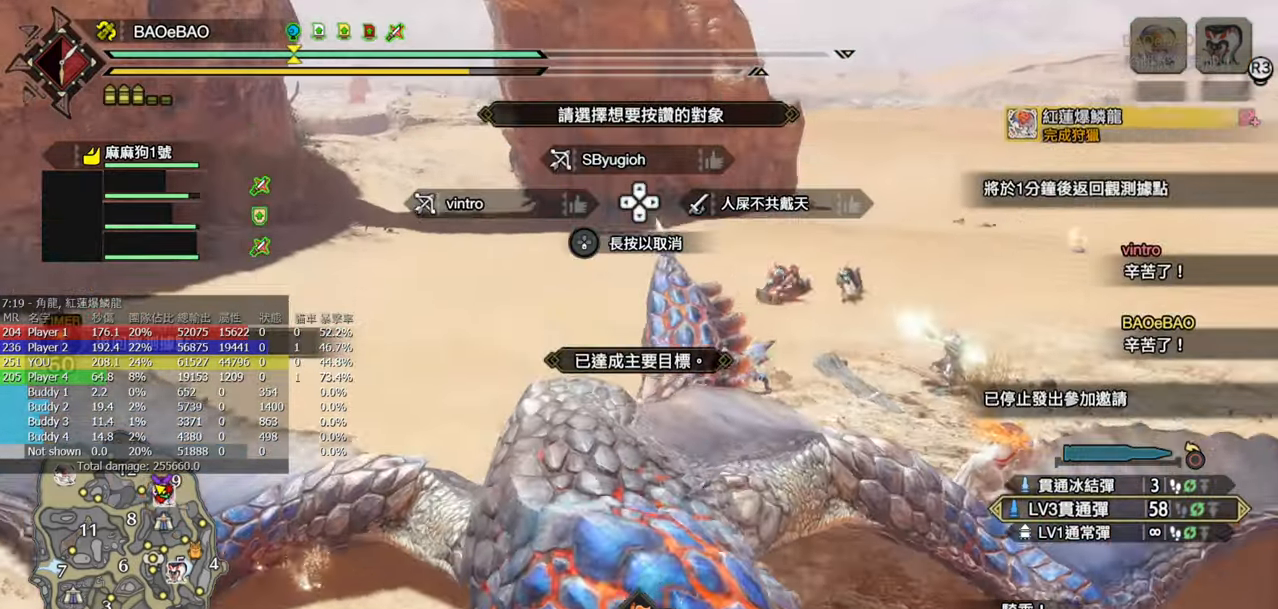
{"buttons": [], "left_stick": "center", "right_stick": "center", "events": [[167, "DPAD_LEFT", "up"], [333, "DPAD_UP", "down"], [450, "DPAD_UP", "up"]]}
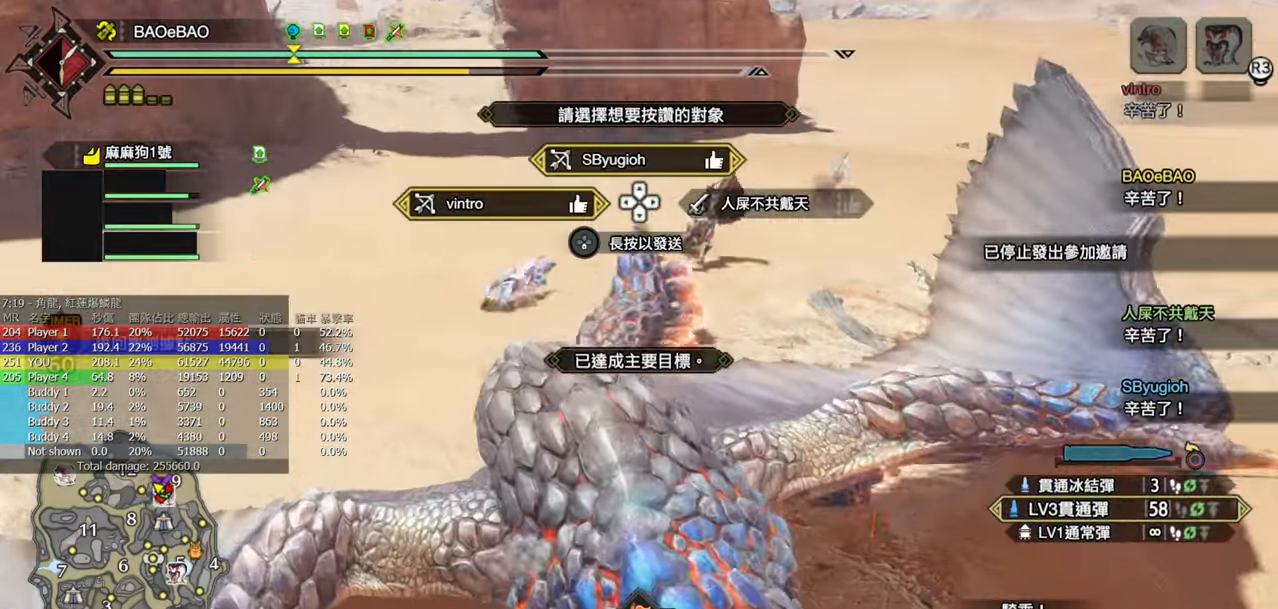
{"buttons": ["DPAD_DOWN"], "left_stick": "center", "right_stick": "center", "events": [[67, "DPAD_RIGHT", "down"], [217, "DPAD_RIGHT", "up"], [367, "DPAD_DOWN", "down"]]}
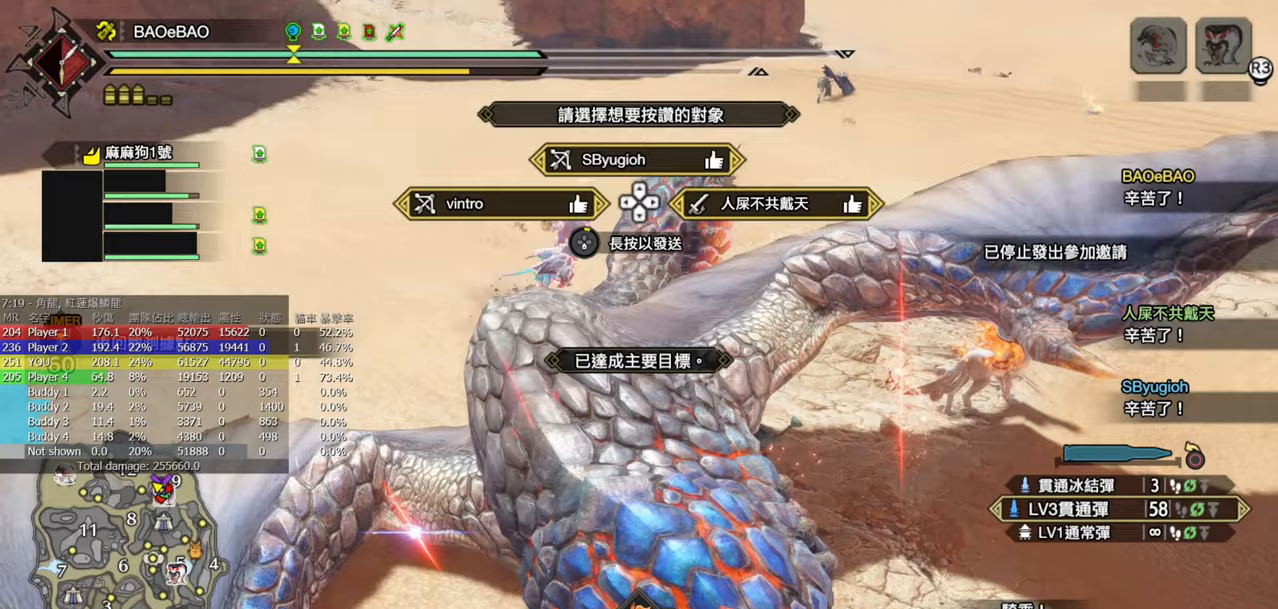
{"buttons": ["DPAD_DOWN"], "left_stick": "center", "right_stick": "center", "events": []}
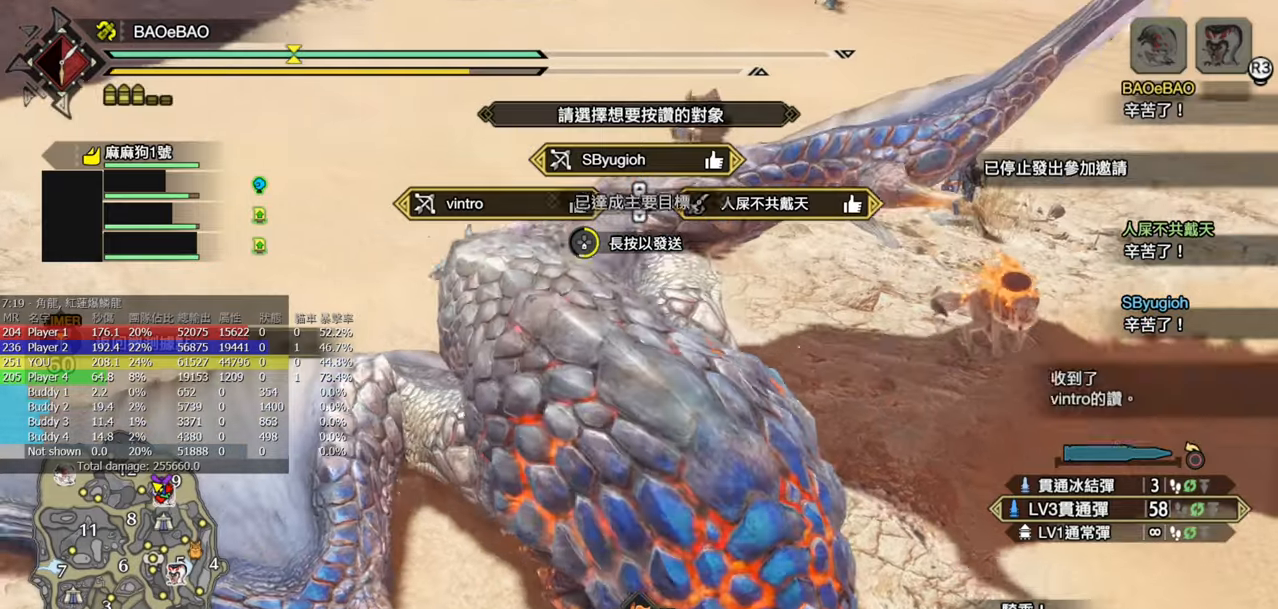
{"buttons": ["DPAD_DOWN"], "left_stick": "center", "right_stick": "center", "events": []}
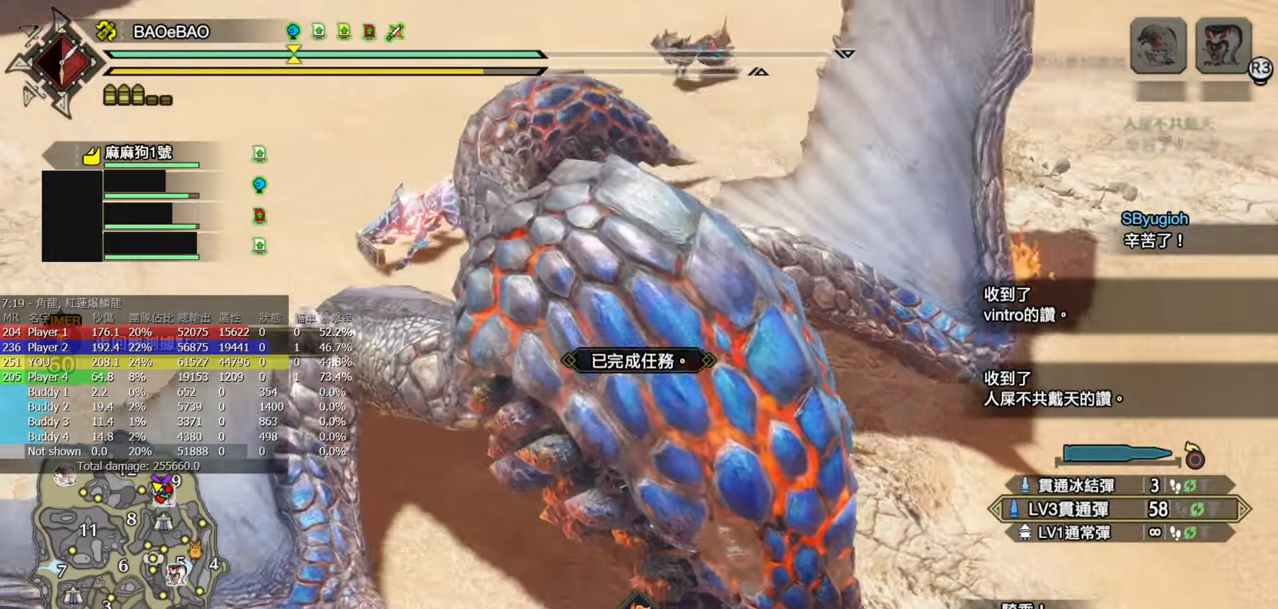
{"buttons": ["CROSS"], "left_stick": "up", "right_stick": "center", "events": [[267, "DPAD_DOWN", "up"], [450, "left_stick", "up"], [500, "CROSS", "down"]]}
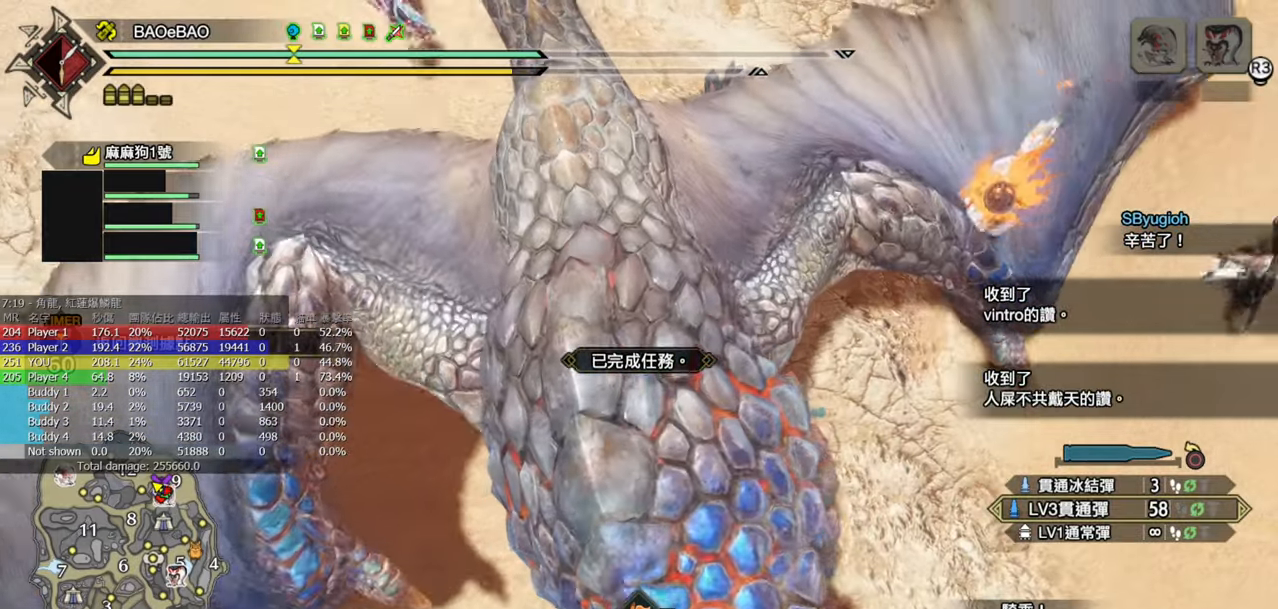
{"buttons": [], "left_stick": "up", "right_stick": "center", "events": [[83, "CROSS", "up"], [150, "CROSS", "down"], [267, "CROSS", "up"], [333, "CROSS", "down"], [433, "CROSS", "up"]]}
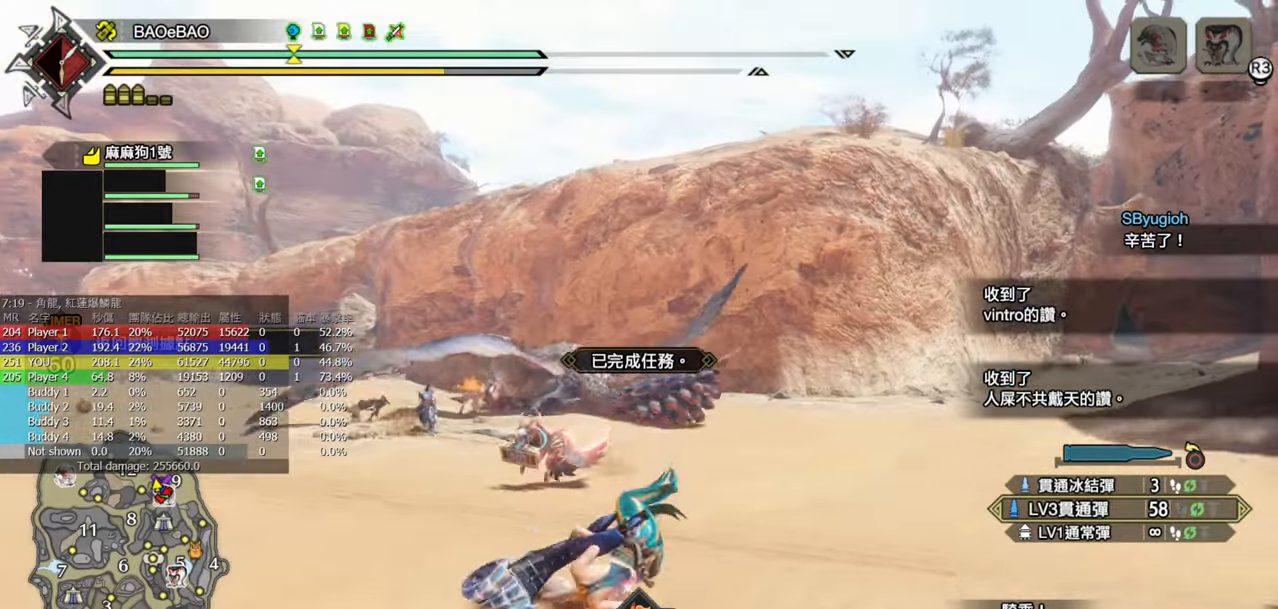
{"buttons": [], "left_stick": "up", "right_stick": "center", "events": []}
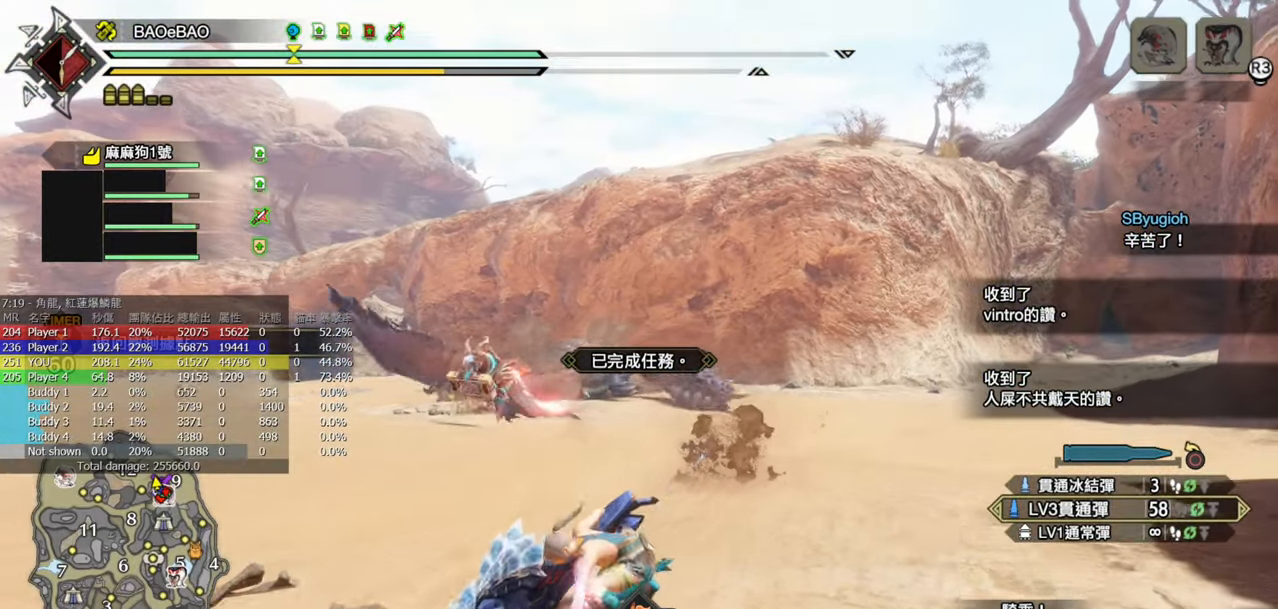
{"buttons": ["SQUARE"], "left_stick": "up", "right_stick": "center", "events": [[417, "SQUARE", "down"]]}
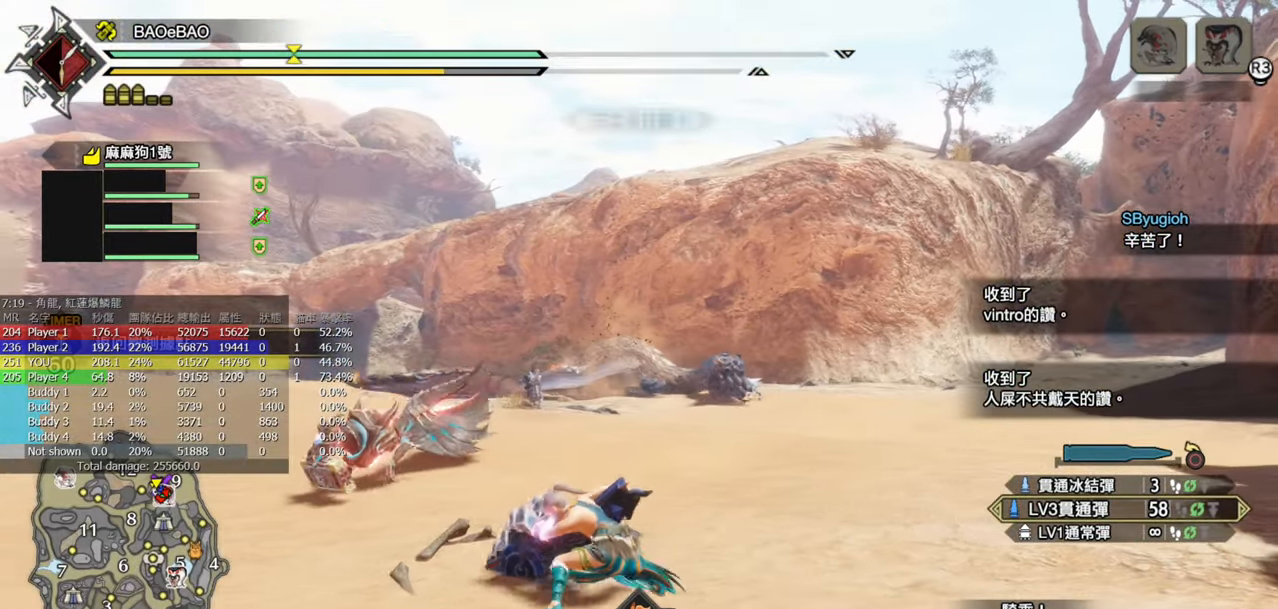
{"buttons": ["SQUARE"], "left_stick": "up", "right_stick": "center", "events": [[33, "SQUARE", "up"], [117, "SQUARE", "down"], [217, "SQUARE", "up"], [300, "SQUARE", "down"], [400, "SQUARE", "up"], [467, "SQUARE", "down"]]}
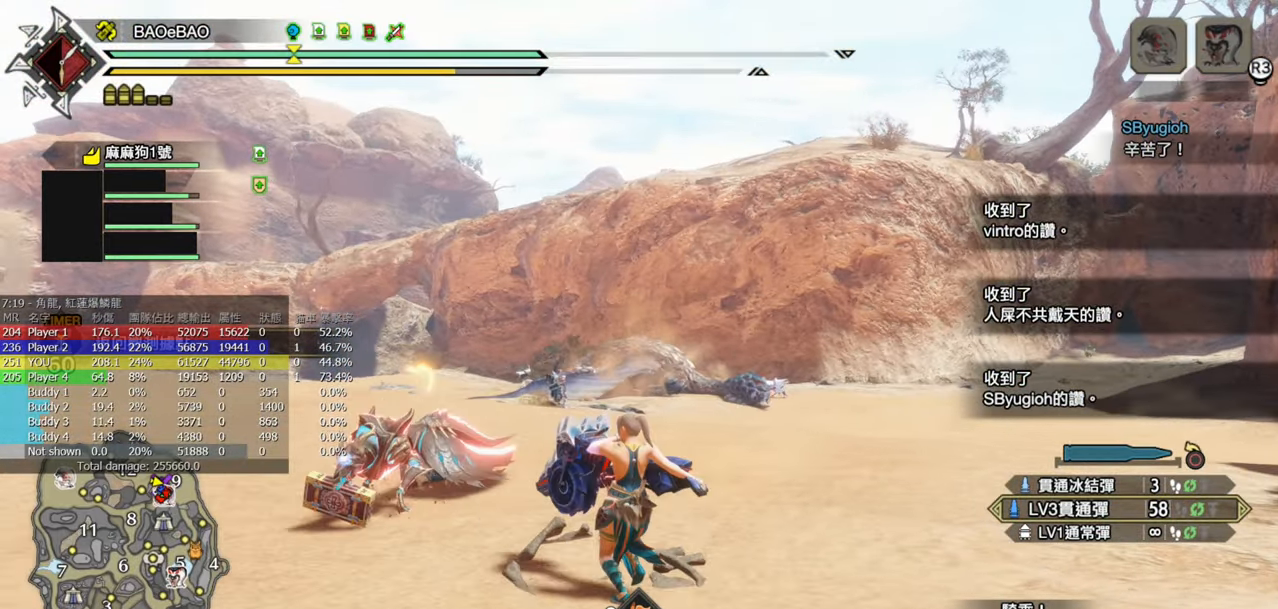
{"buttons": [], "left_stick": "up", "right_stick": "center", "events": [[83, "SQUARE", "up"], [133, "SQUARE", "down"], [317, "SQUARE", "up"]]}
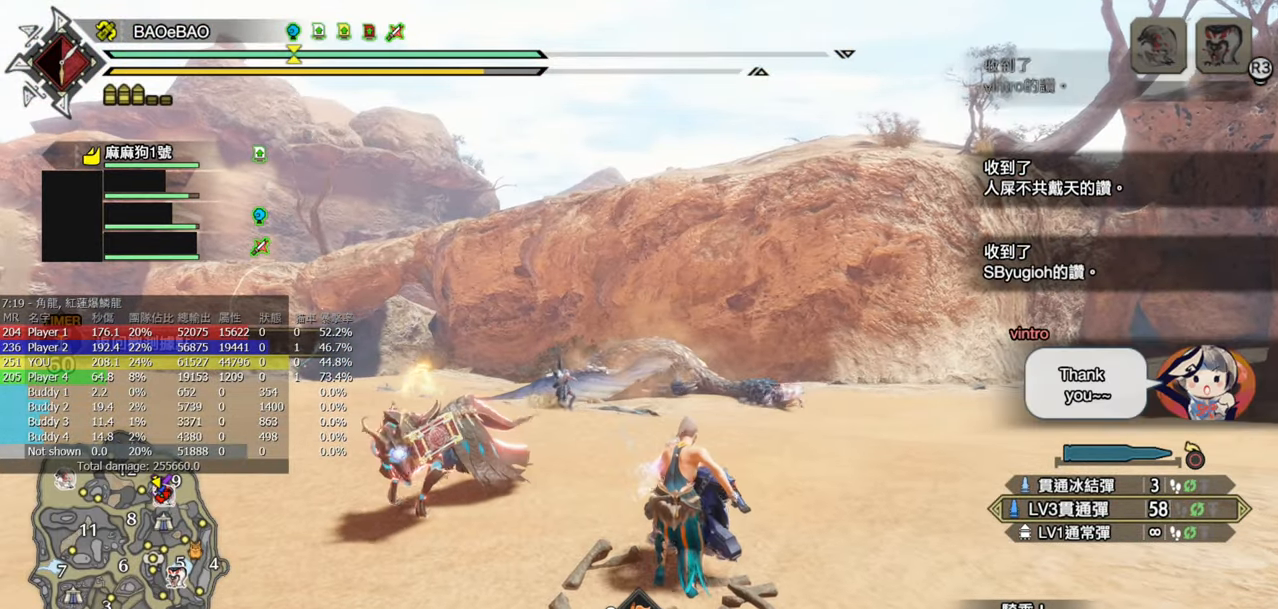
{"buttons": ["R1"], "left_stick": "up", "right_stick": "center", "events": [[317, "R1", "down"]]}
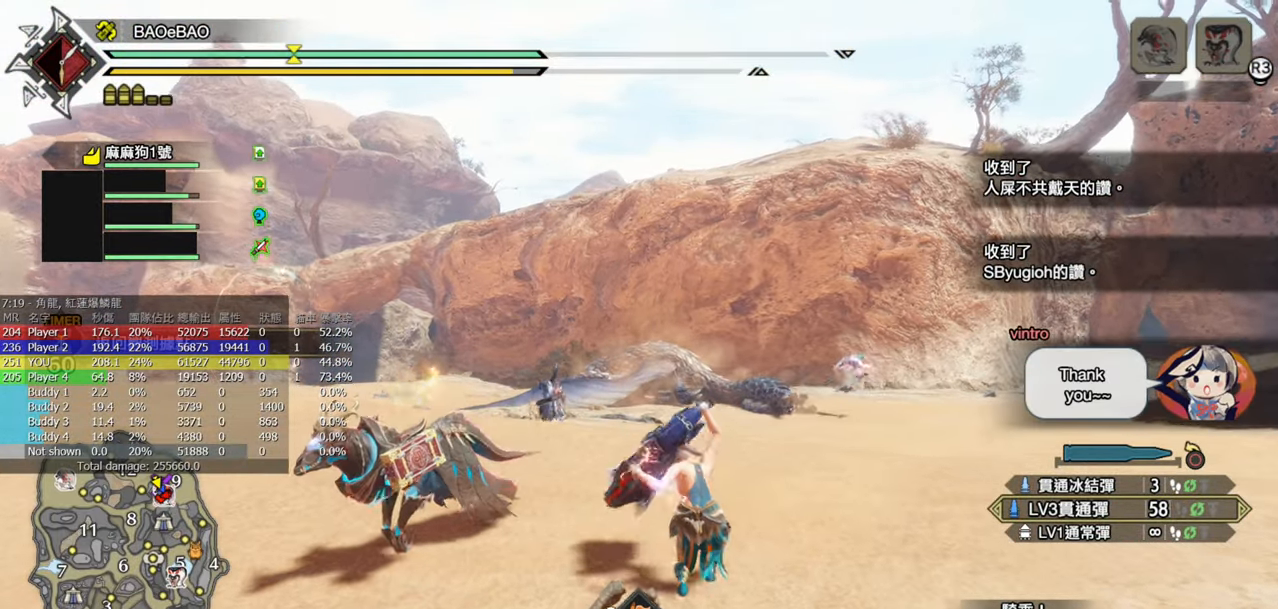
{"buttons": ["L2", "R2"], "left_stick": "up", "right_stick": "center", "events": [[17, "right_stick", "up"], [300, "L2", "down"], [383, "R1", "up"], [417, "right_stick", "center"], [500, "R2", "down"]]}
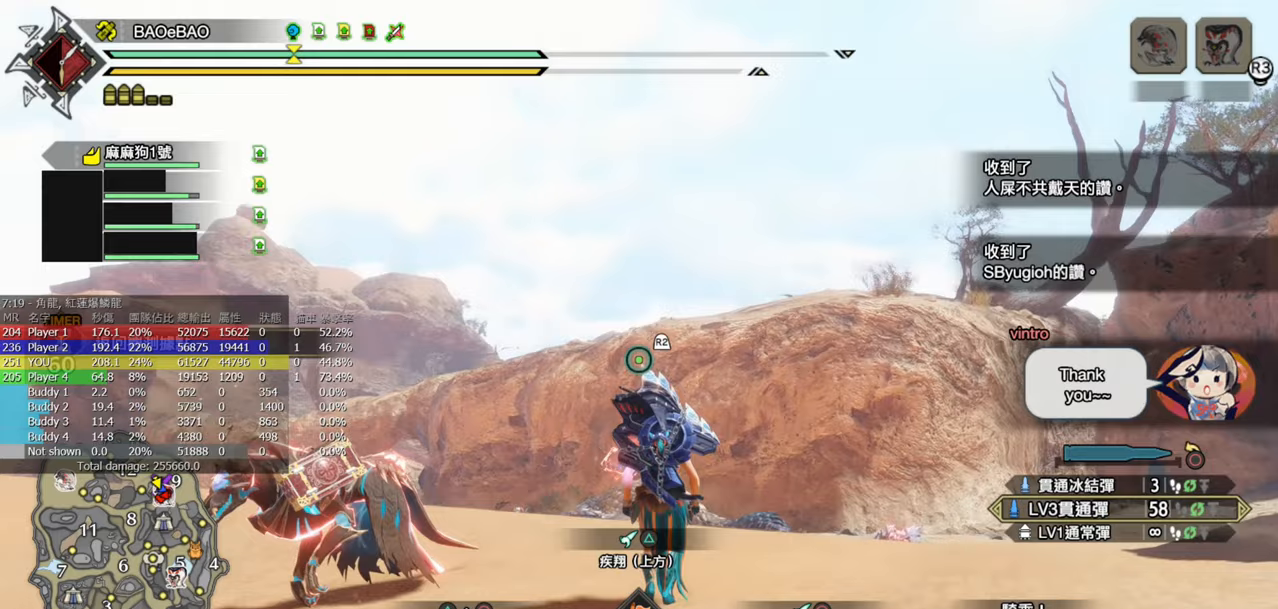
{"buttons": ["L2"], "left_stick": "up", "right_stick": "down", "events": [[117, "R2", "up"], [183, "R2", "down"], [300, "R2", "up"], [467, "right_stick", "down"]]}
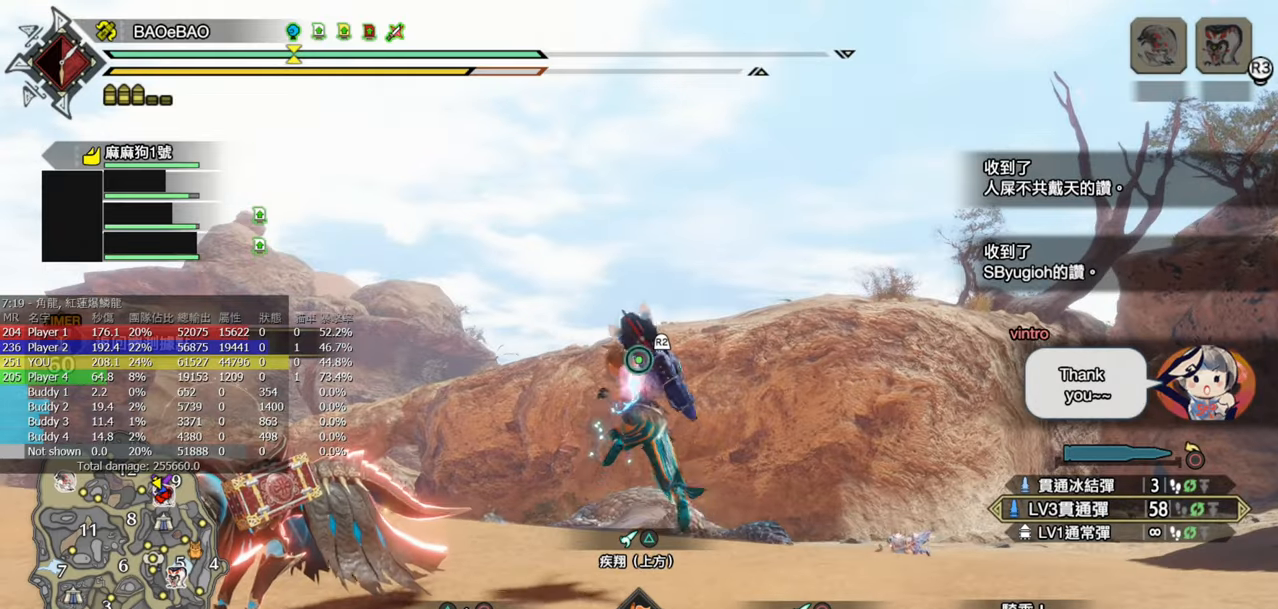
{"buttons": [], "left_stick": "up", "right_stick": "center", "events": [[33, "L2", "up"], [200, "right_stick", "center"]]}
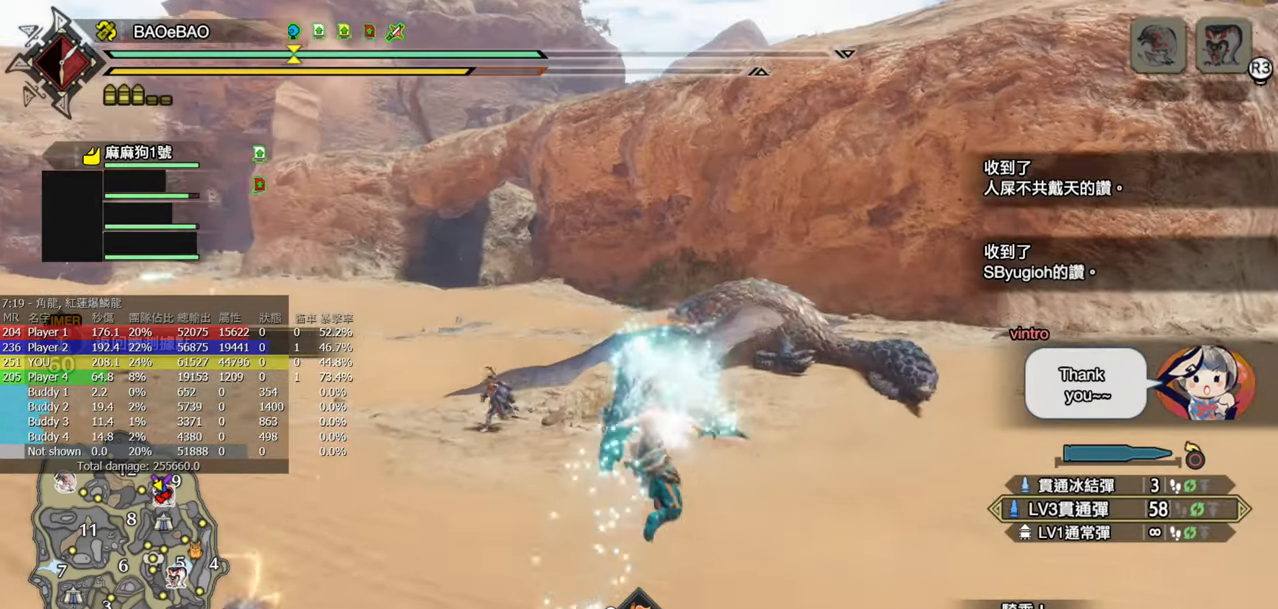
{"buttons": ["CROSS"], "left_stick": "up", "right_stick": "center", "events": [[167, "CROSS", "down"]]}
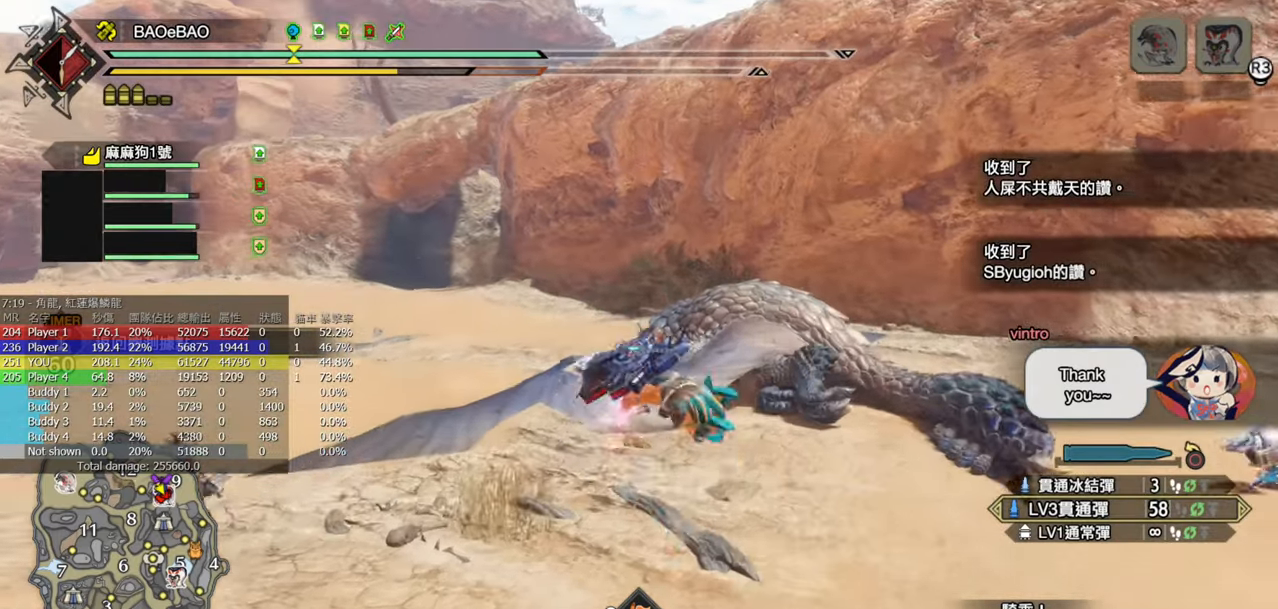
{"buttons": ["R1"], "left_stick": "up", "right_stick": "center", "events": [[67, "CROSS", "up"], [217, "R1", "down"]]}
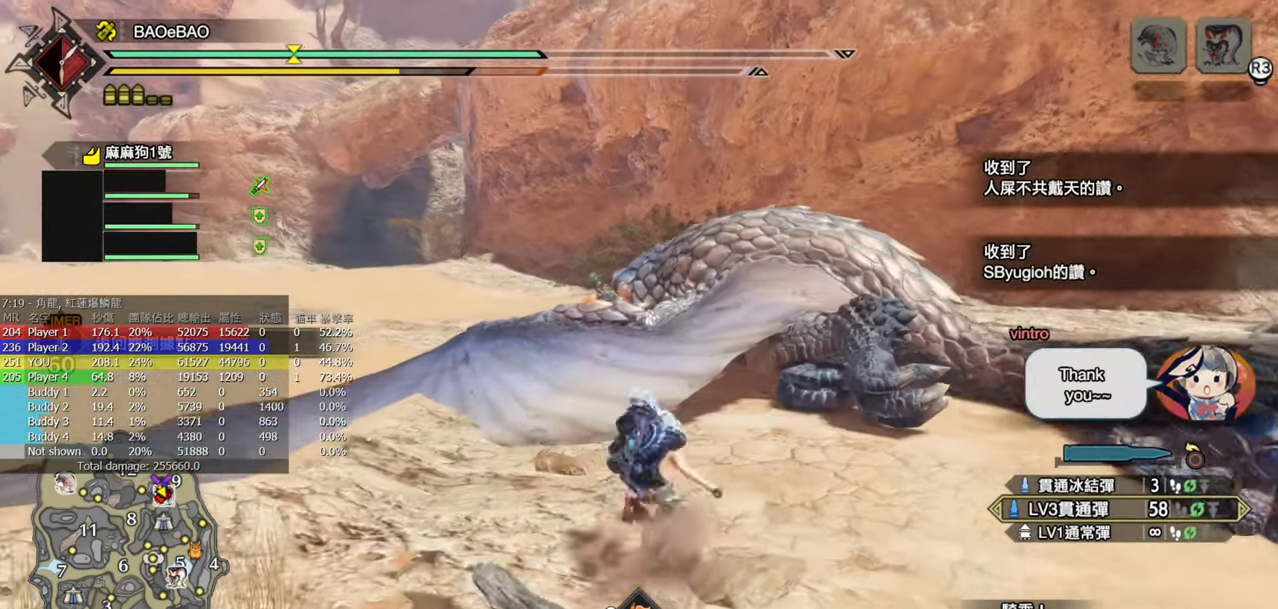
{"buttons": ["R1"], "left_stick": "up", "right_stick": "center", "events": []}
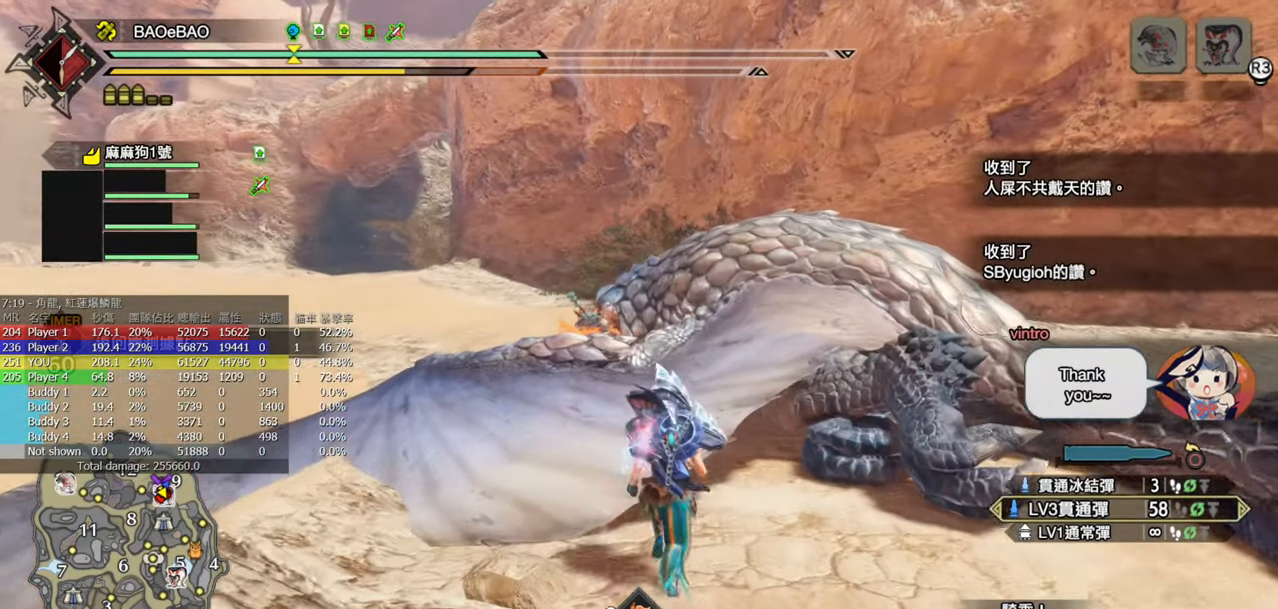
{"buttons": [], "left_stick": "center", "right_stick": "center", "events": [[417, "R1", "up"], [450, "left_stick", "center"]]}
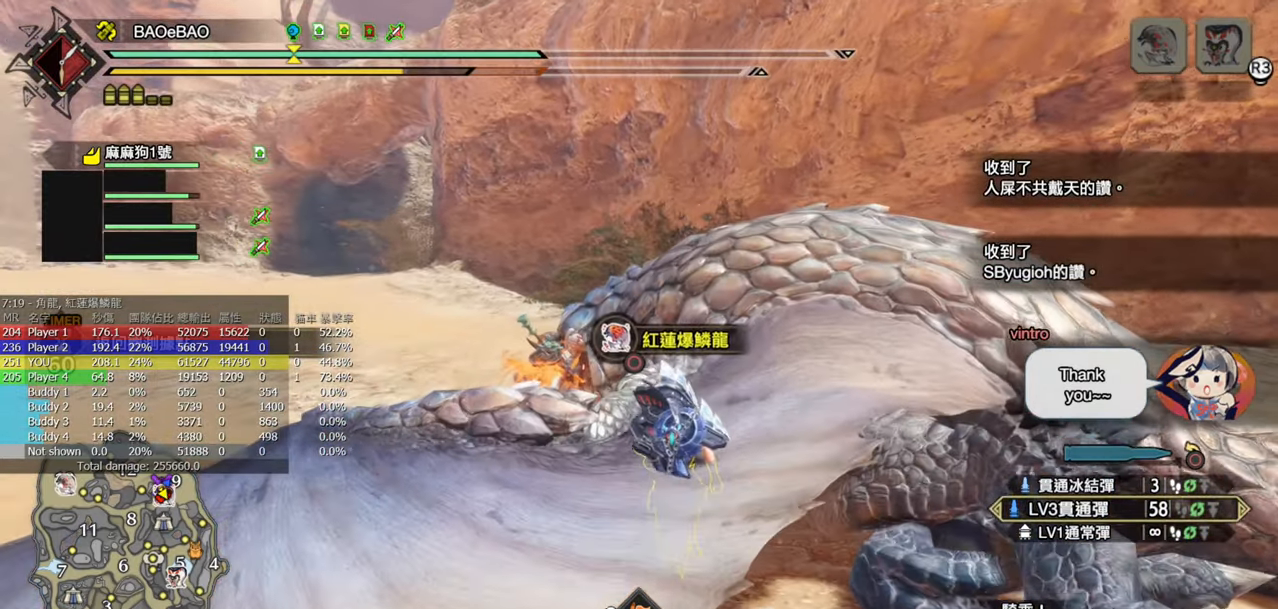
{"buttons": [], "left_stick": "center", "right_stick": "center", "events": [[83, "CIRCLE", "down"], [317, "CIRCLE", "up"]]}